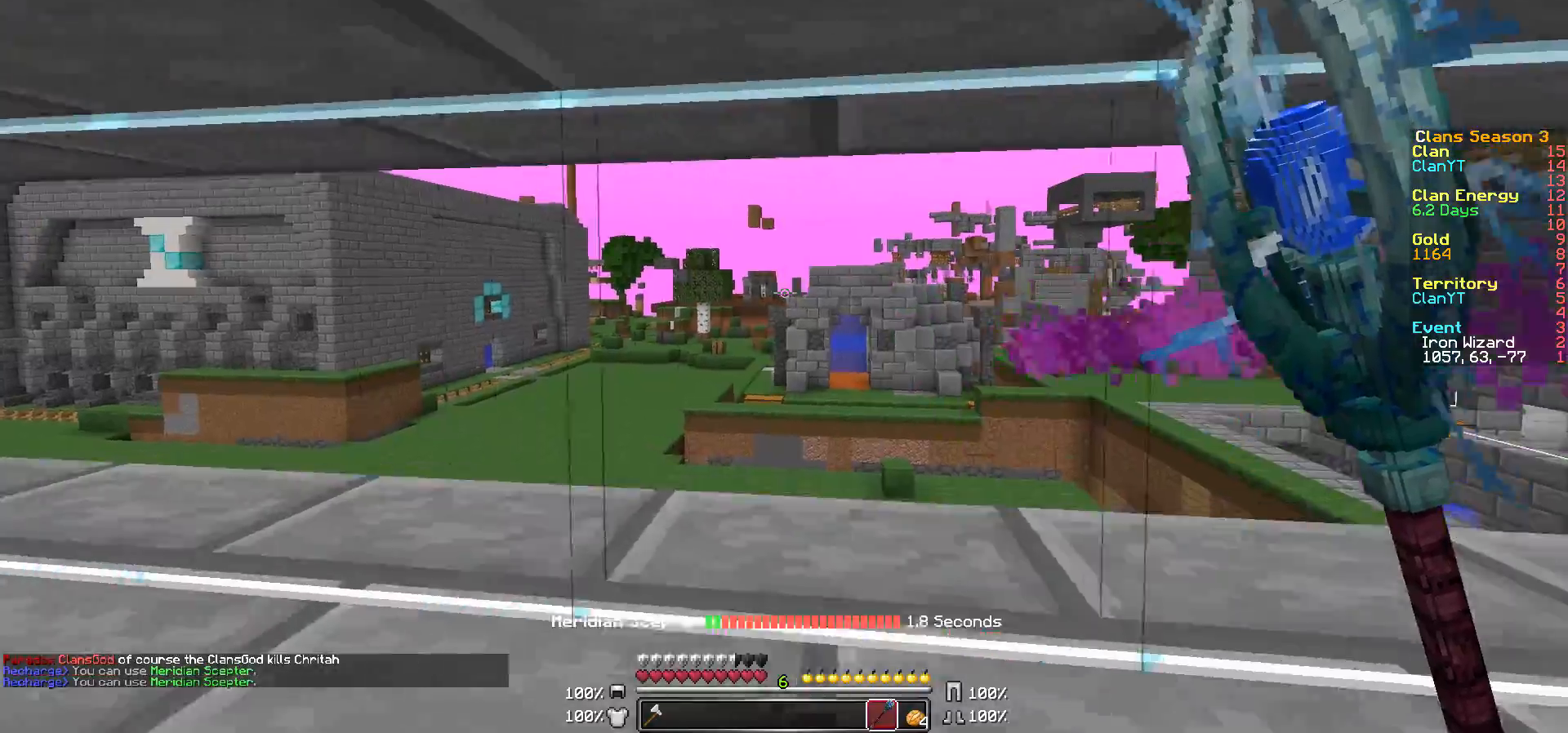
Gameplay with keyboard and mouse; each line is a JSON object with the keys and mouse buttons held at the frame after it. "events" lists presses ("down") and releases ("up") of "a", "d", "s", "w", "mouse_left" and "mouse_right" between this image and that frame as [ms after this image, input, new state], when the widget could be followed in between. "mouse_left", "mouse_right" = the "left", "right" buttons of the "mouse" list. No other keys are recorded. Fast repeated clicks can show as one long hold. Mouse movement is not recorded.
{"keys": ["a", "w"], "mouse": [], "events": [[50, "mouse_right", "up"], [100, "w", "up"], [200, "w", "down"]]}
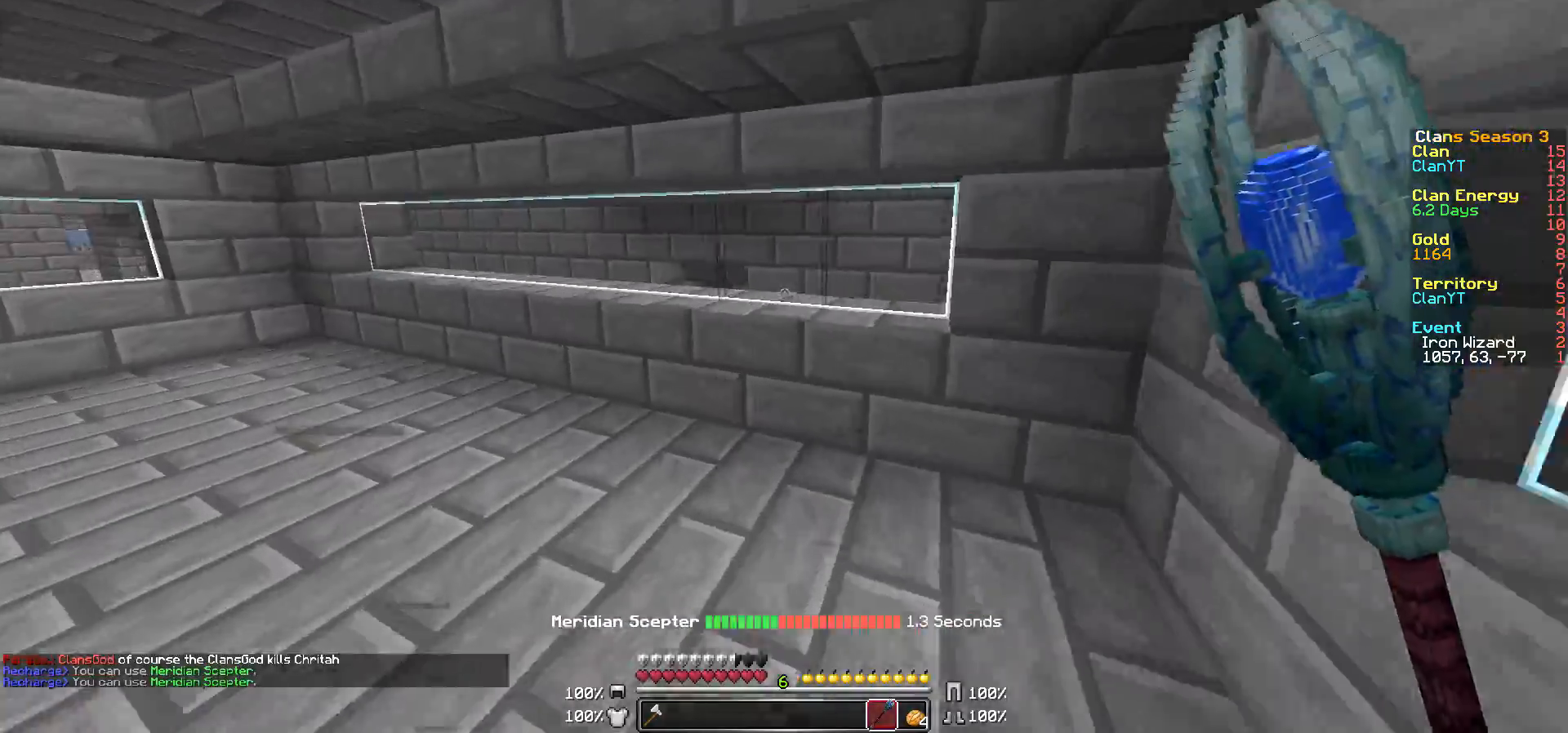
{"keys": ["w"], "mouse": [], "events": [[300, "a", "up"]]}
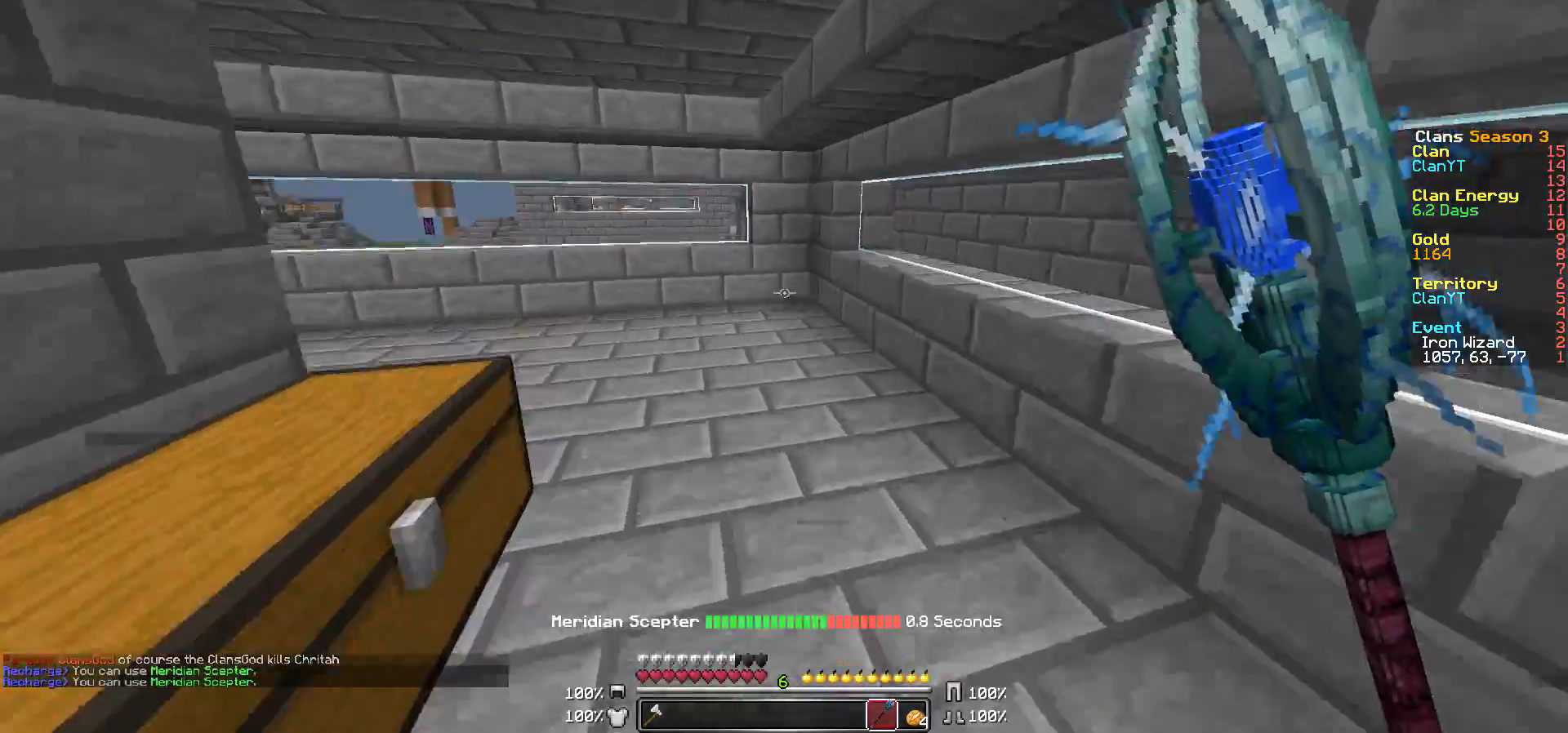
{"keys": ["w"], "mouse": [], "events": [[100, "a", "down"], [400, "a", "up"]]}
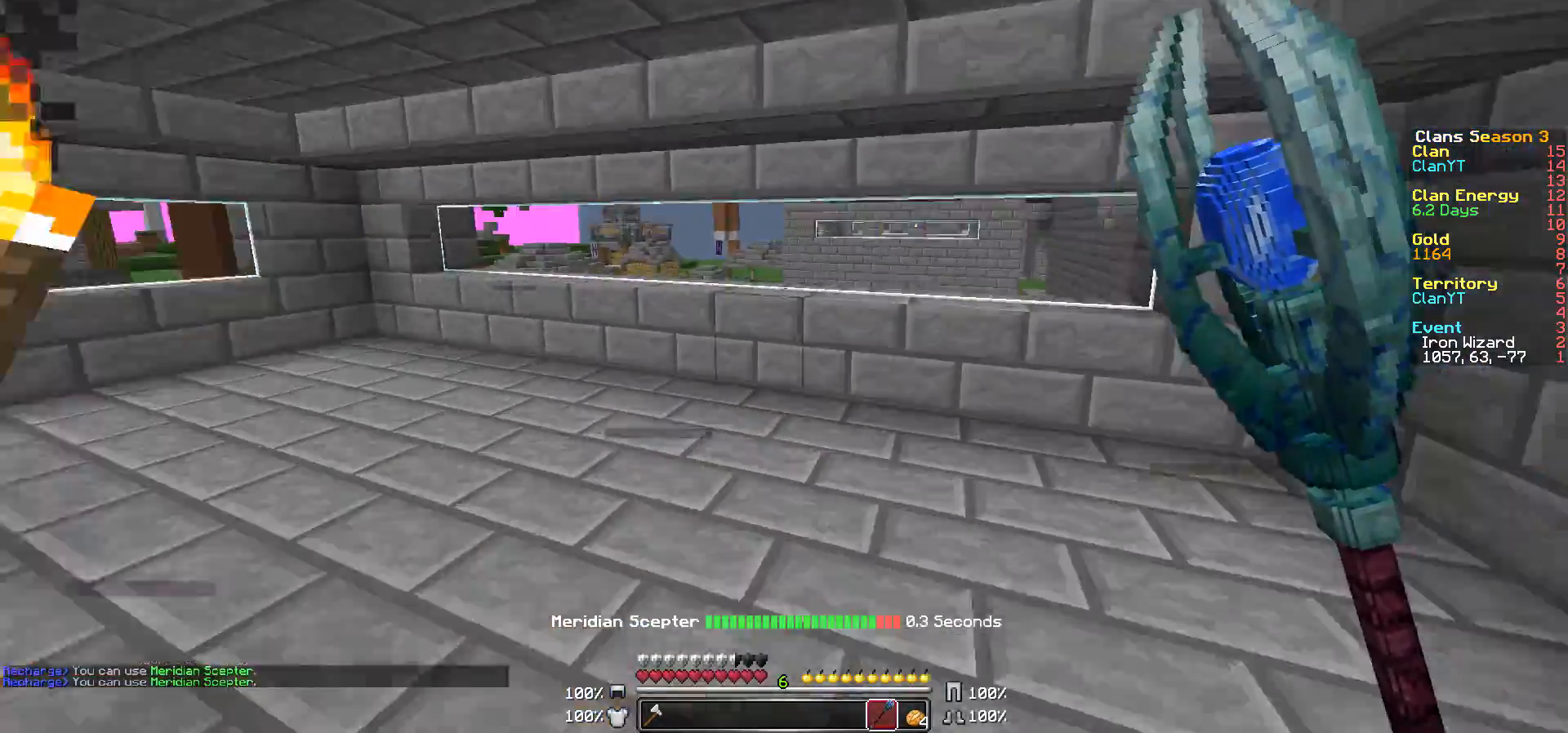
{"keys": ["w"], "mouse": [], "events": []}
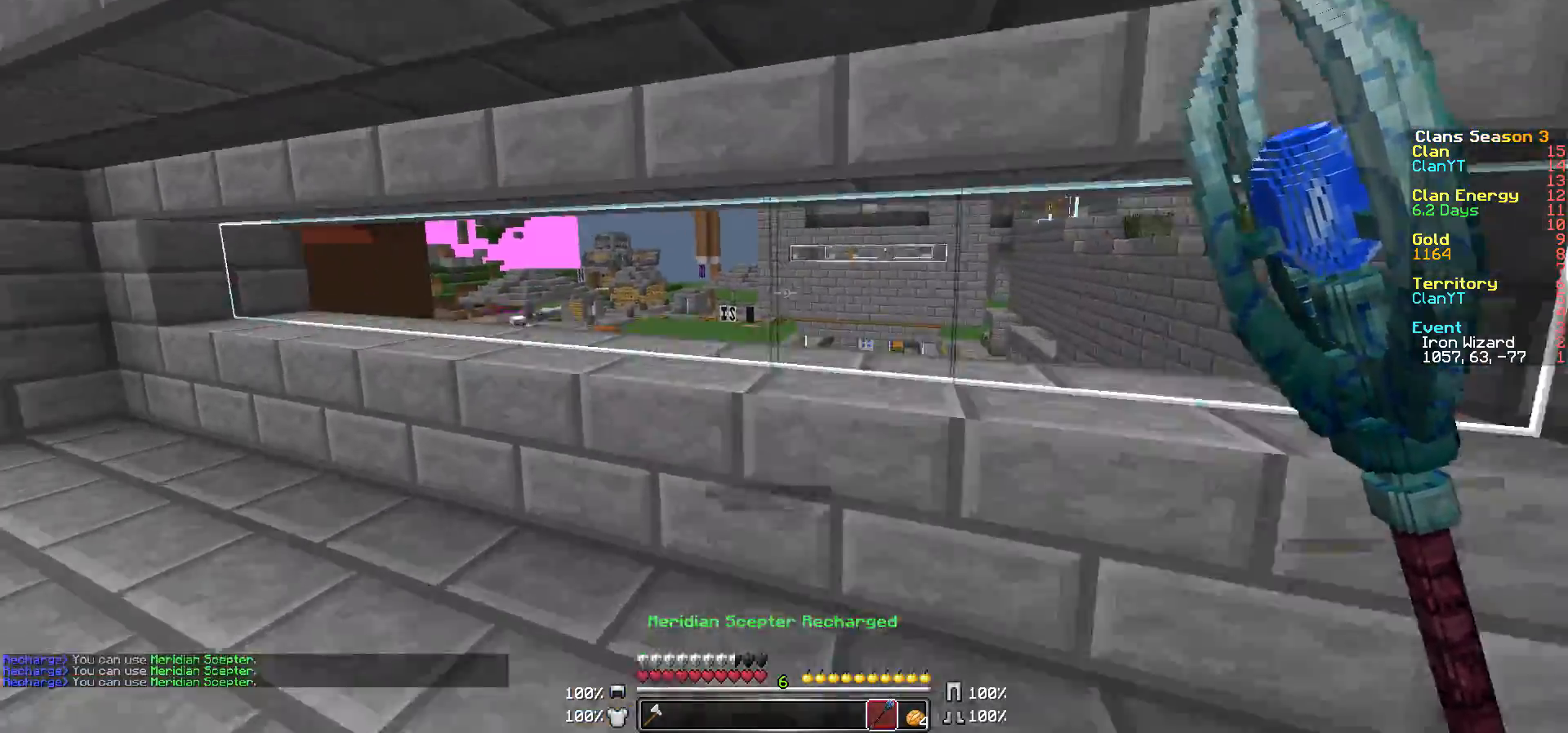
{"keys": ["a", "w"], "mouse": [], "events": [[250, "a", "down"], [250, "mouse_right", "down"], [300, "mouse_right", "up"], [400, "mouse_right", "down"], [500, "mouse_right", "up"]]}
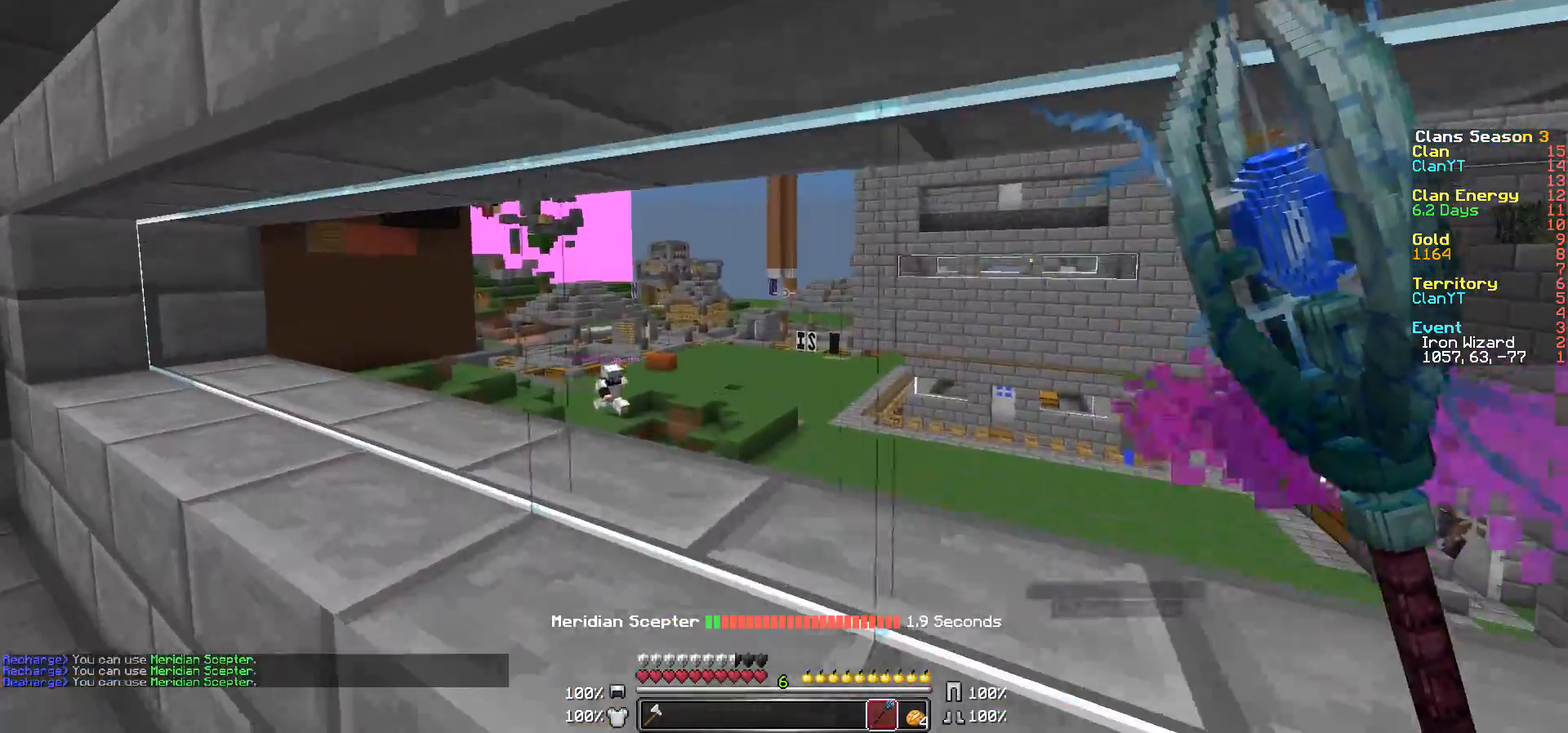
{"keys": ["a"], "mouse": [], "events": [[50, "mouse_right", "down"], [167, "mouse_right", "up"], [250, "mouse_right", "down"], [300, "mouse_right", "up"], [300, "w", "up"]]}
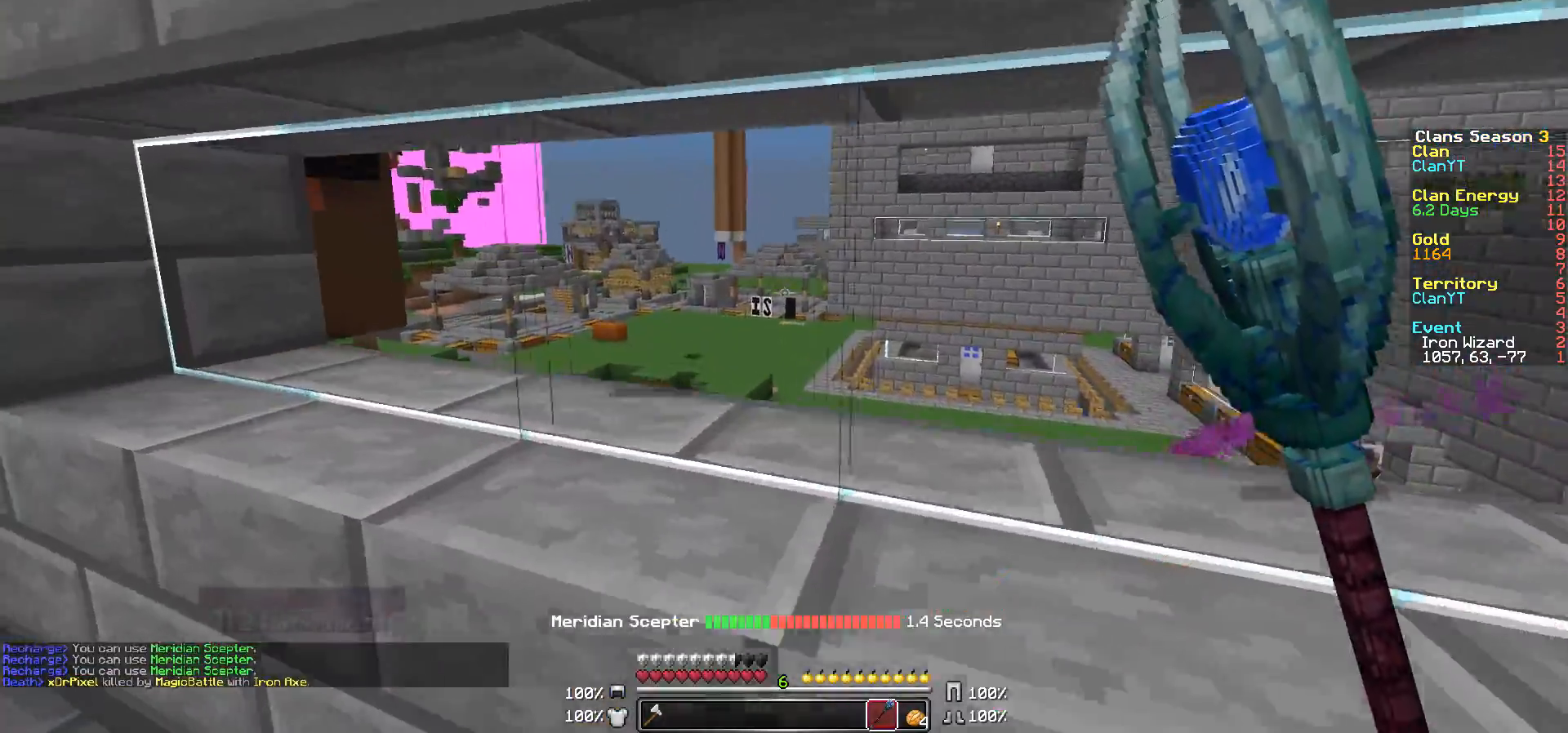
{"keys": ["a", "w"], "mouse": ["right"], "events": [[50, "mouse_right", "down"], [50, "w", "down"], [150, "a", "up"], [150, "mouse_right", "up"], [150, "w", "up"], [250, "d", "down"], [250, "mouse_right", "down"], [300, "w", "down"], [350, "d", "up"], [350, "mouse_right", "up"], [450, "mouse_right", "down"], [500, "a", "down"]]}
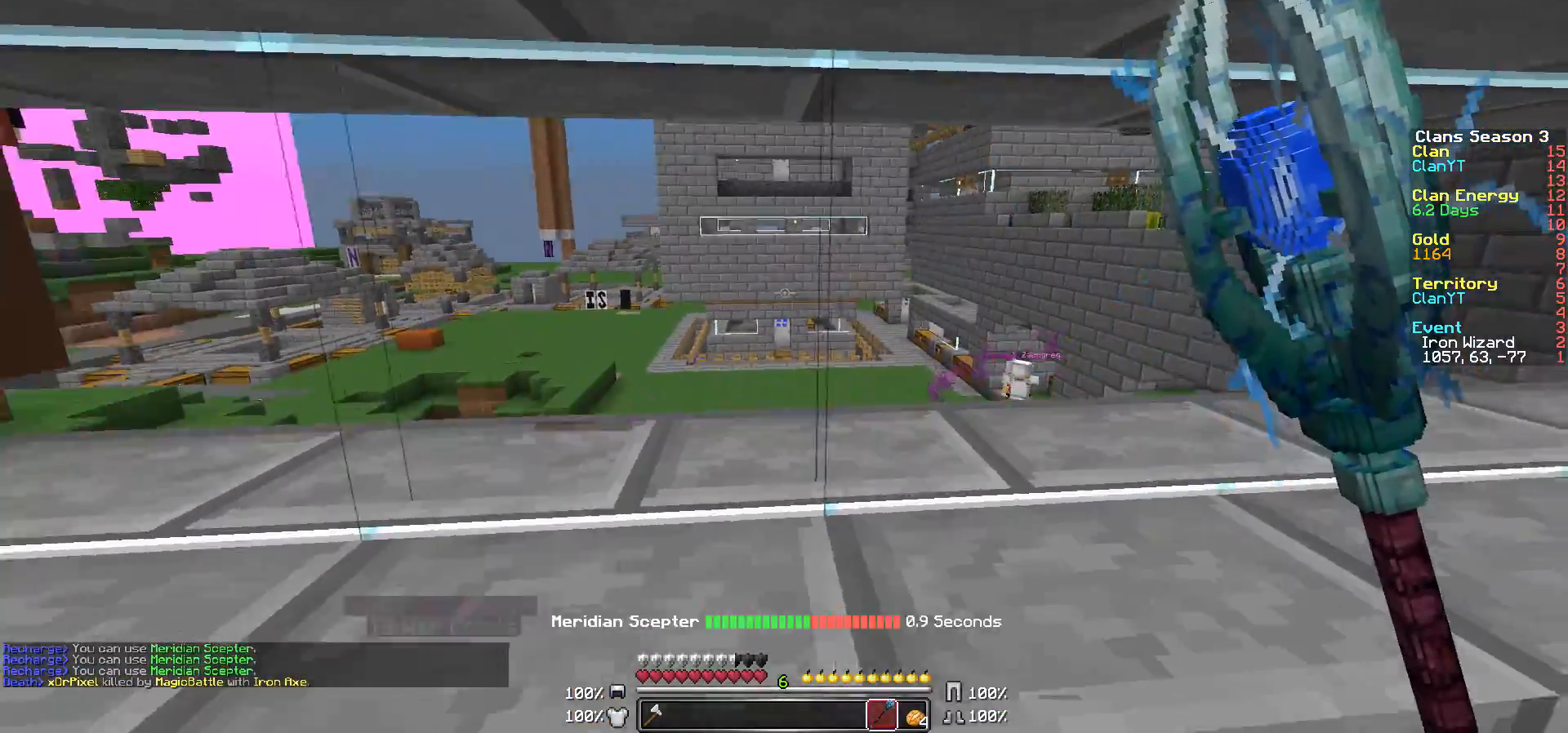
{"keys": [], "mouse": ["right"], "events": [[50, "mouse_right", "up"], [100, "w", "up"], [150, "mouse_right", "down"], [200, "a", "up"], [200, "mouse_right", "up"], [300, "mouse_right", "down"], [400, "mouse_right", "up"], [500, "mouse_right", "down"]]}
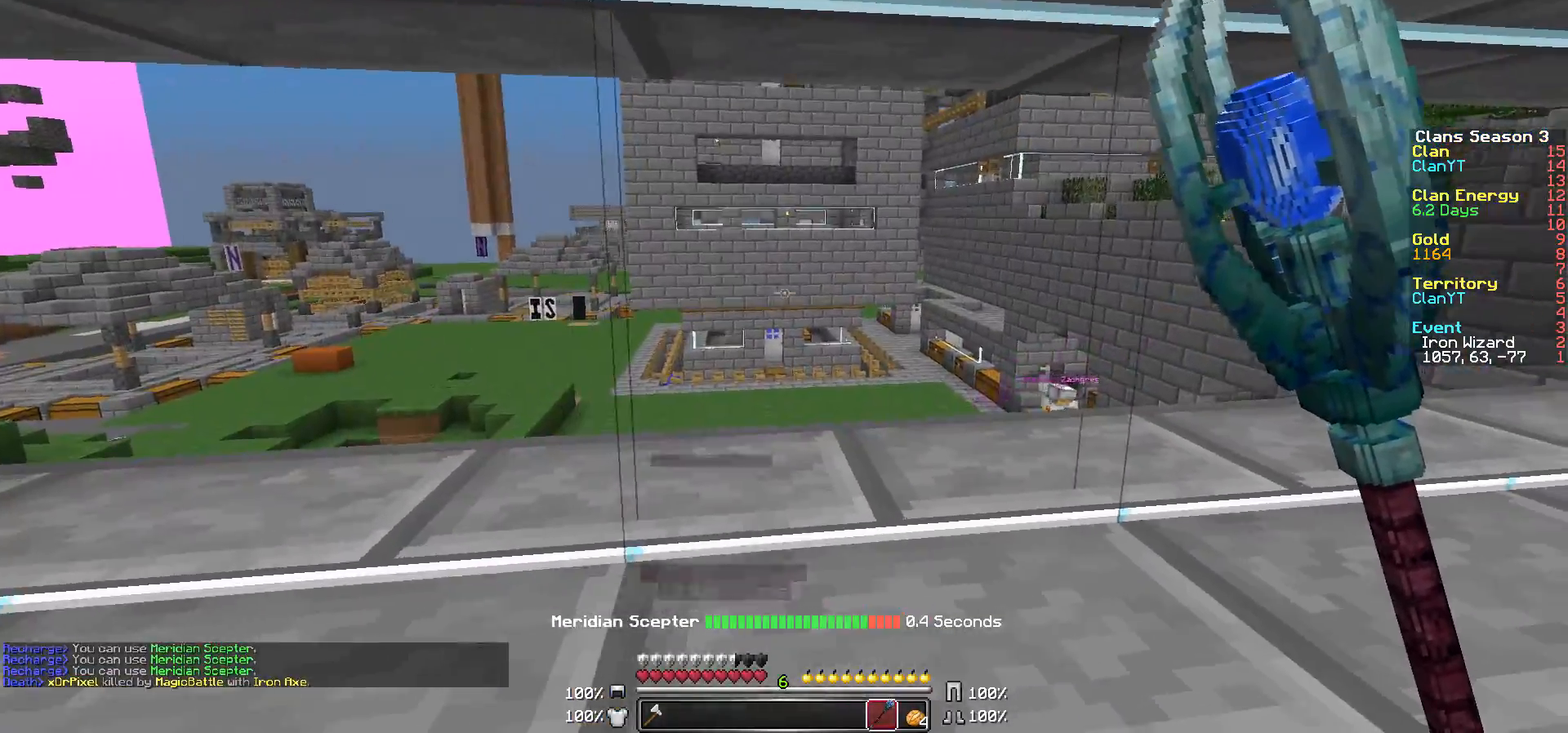
{"keys": [], "mouse": ["right"], "events": [[100, "mouse_right", "up"], [150, "mouse_right", "down"], [250, "mouse_right", "up"], [300, "mouse_right", "down"], [400, "mouse_right", "up"], [450, "mouse_right", "down"]]}
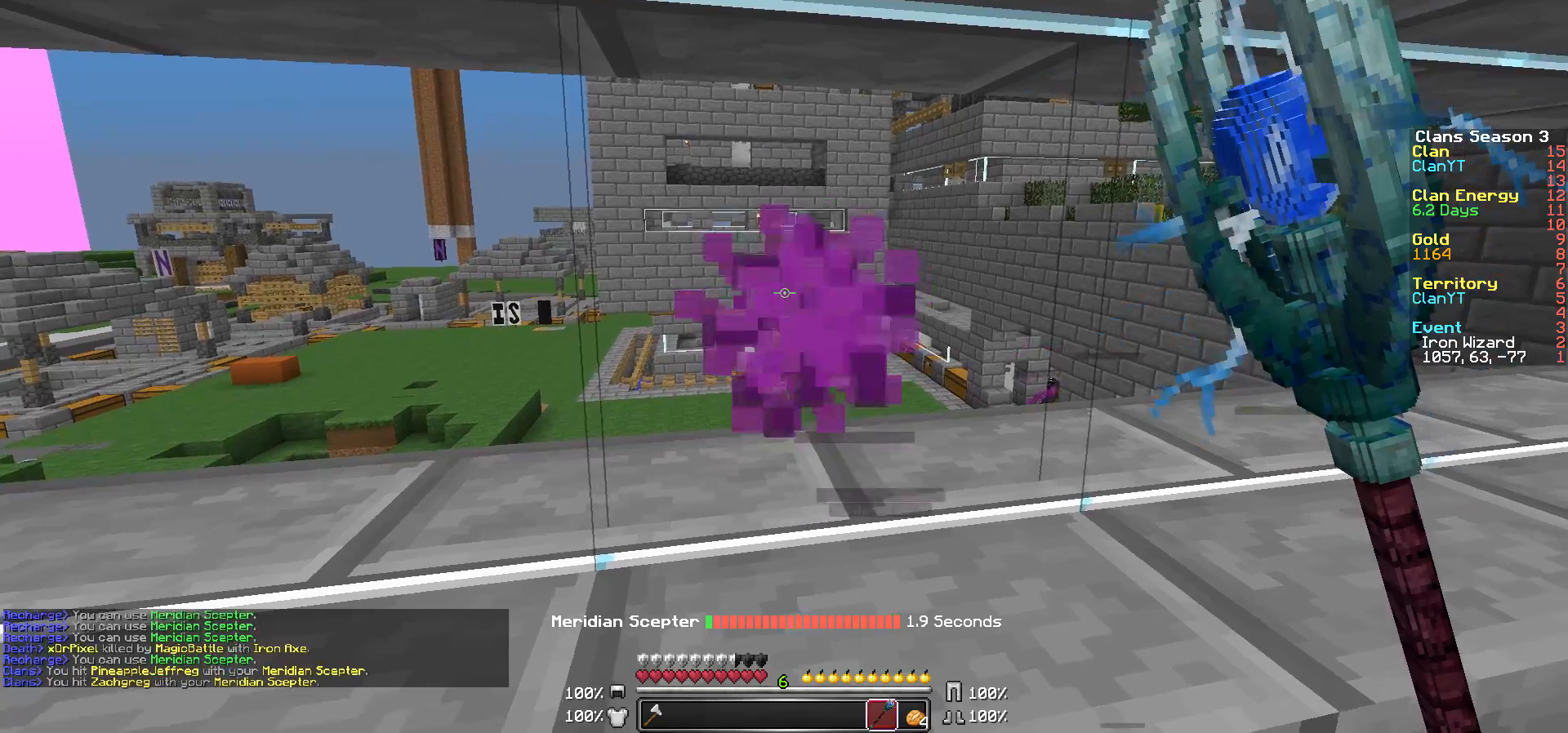
{"keys": [], "mouse": [], "events": [[50, "mouse_right", "up"], [150, "mouse_right", "down"], [200, "mouse_right", "up"], [400, "mouse_right", "down"], [500, "mouse_right", "up"]]}
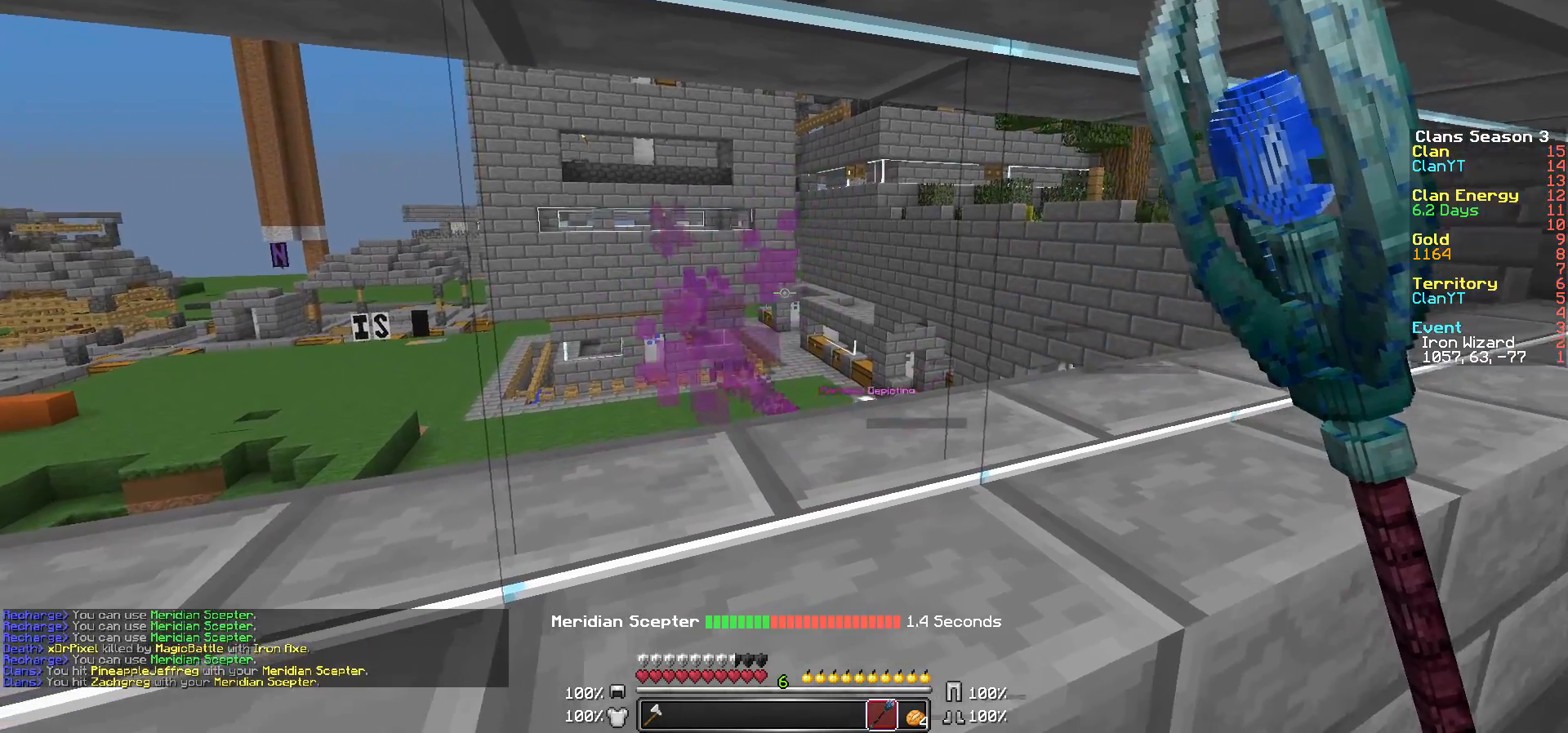
{"keys": [], "mouse": [], "events": [[100, "mouse_right", "down"], [200, "mouse_right", "up"], [300, "mouse_right", "down"], [400, "mouse_right", "up"]]}
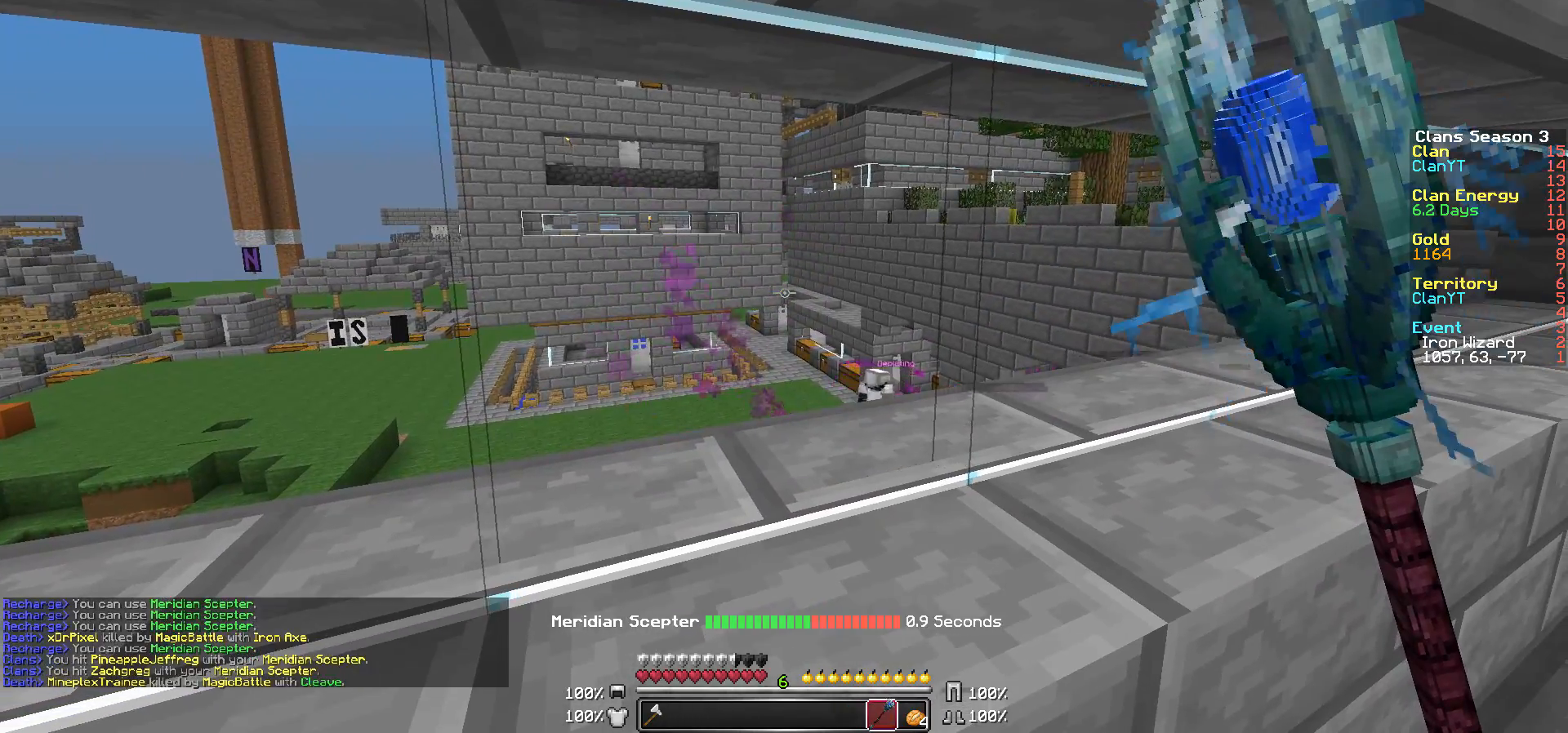
{"keys": [], "mouse": [], "events": [[67, "mouse_right", "down"], [150, "mouse_right", "up"], [250, "mouse_right", "down"], [300, "a", "down"], [300, "w", "down"], [350, "mouse_right", "up"], [417, "mouse_right", "down"], [417, "w", "up"], [500, "a", "up"], [500, "mouse_right", "up"]]}
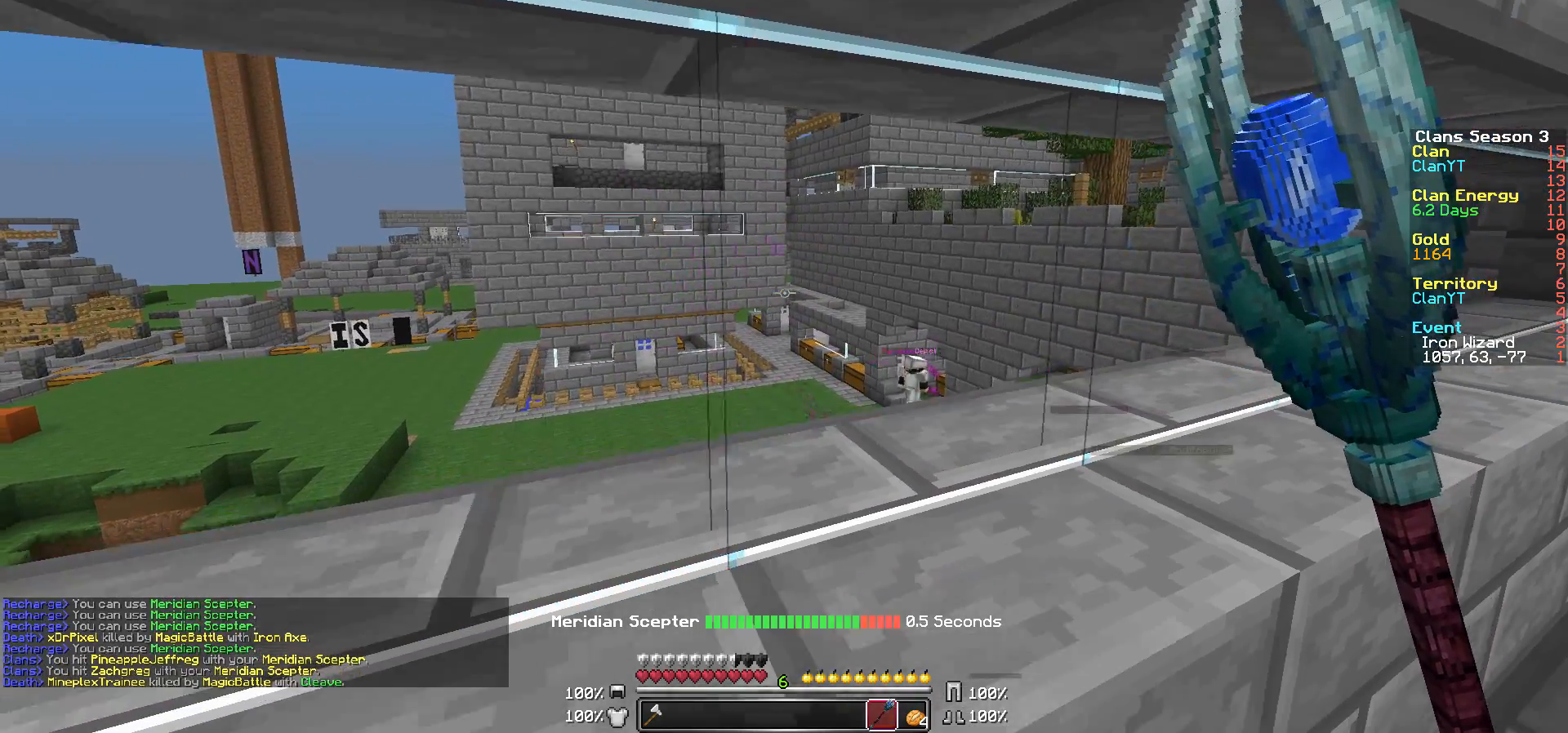
{"keys": [], "mouse": ["right"], "events": [[100, "mouse_right", "down"], [200, "mouse_right", "up"], [300, "mouse_right", "down"], [400, "mouse_right", "up"], [450, "mouse_right", "down"]]}
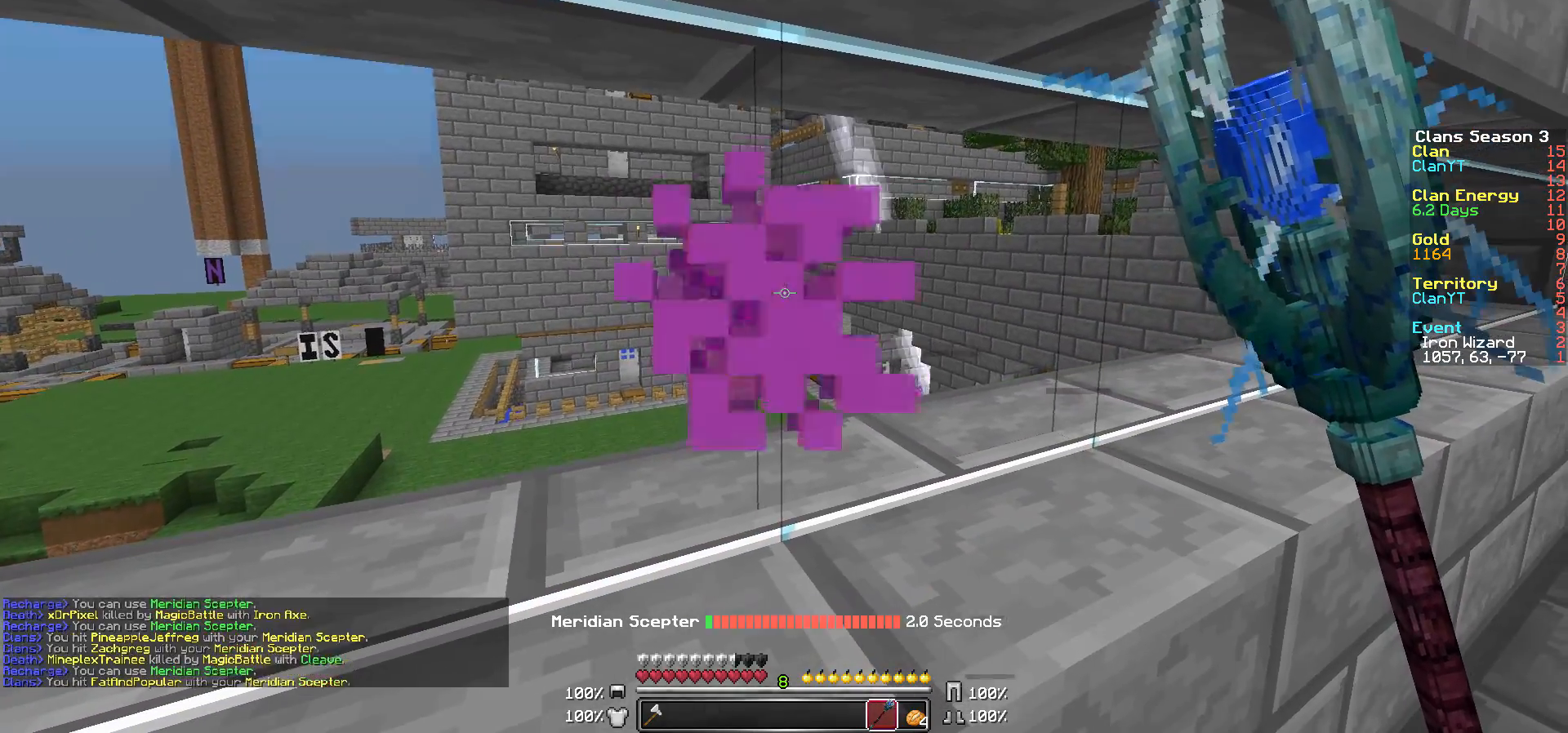
{"keys": [], "mouse": [], "events": [[50, "mouse_right", "up"], [150, "mouse_right", "down"], [217, "a", "down"], [217, "mouse_right", "up"], [350, "a", "up"]]}
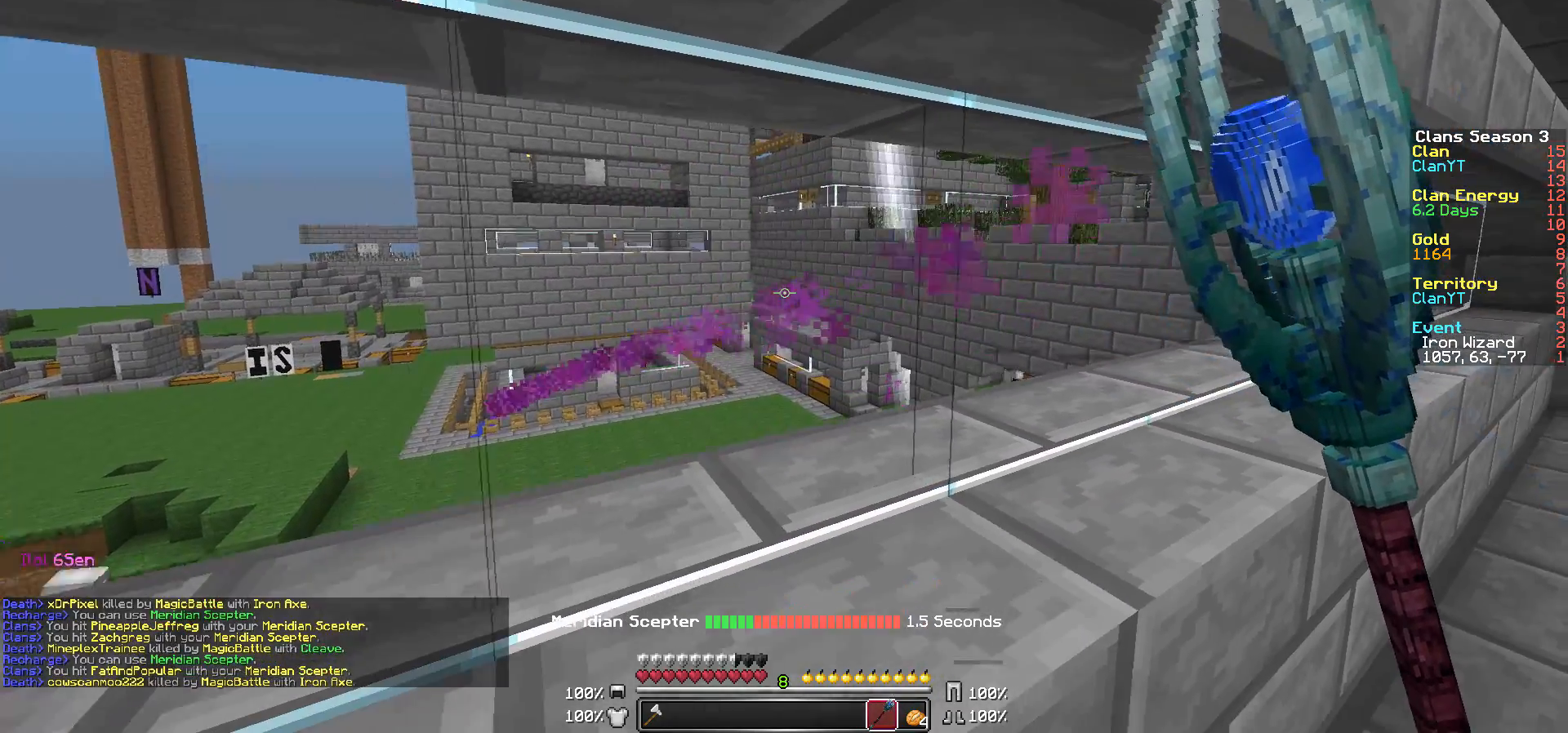
{"keys": [], "mouse": [], "events": [[100, "mouse_right", "down"], [200, "mouse_right", "up"], [317, "mouse_right", "down"], [400, "mouse_right", "up"]]}
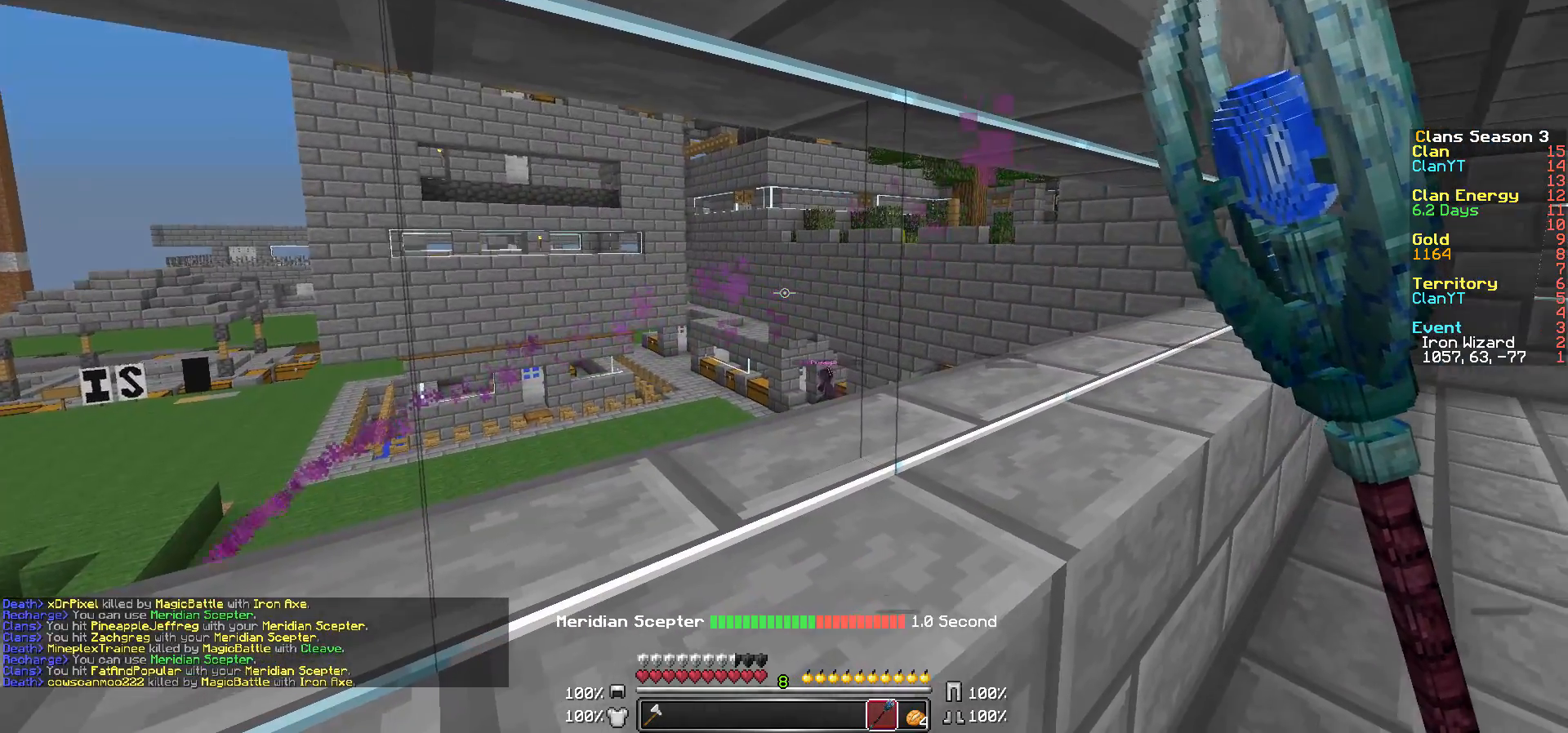
{"keys": [], "mouse": [], "events": [[400, "mouse_right", "down"], [450, "mouse_right", "up"]]}
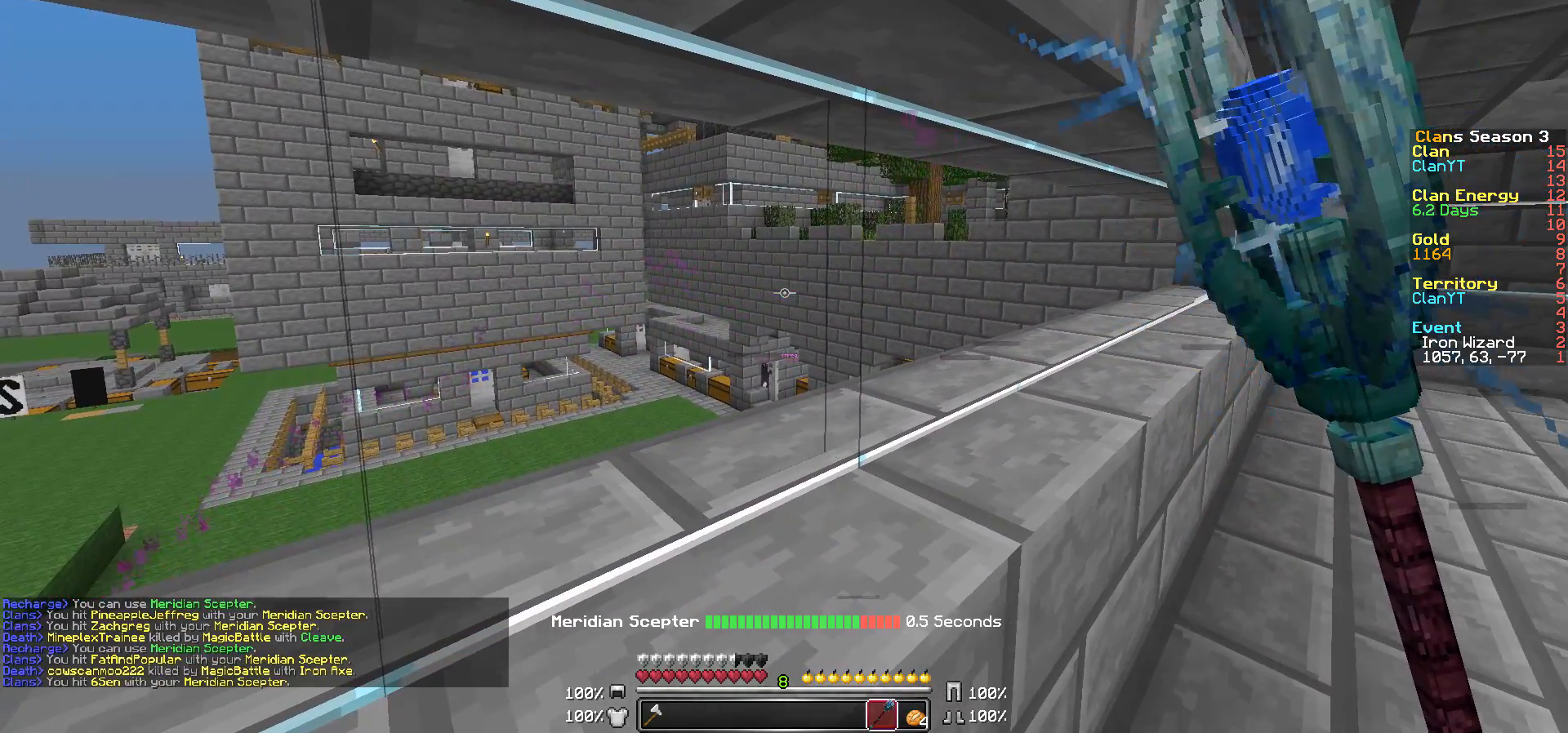
{"keys": [], "mouse": [], "events": [[50, "mouse_right", "down"], [150, "mouse_right", "up"], [200, "mouse_right", "down"], [300, "mouse_right", "up"]]}
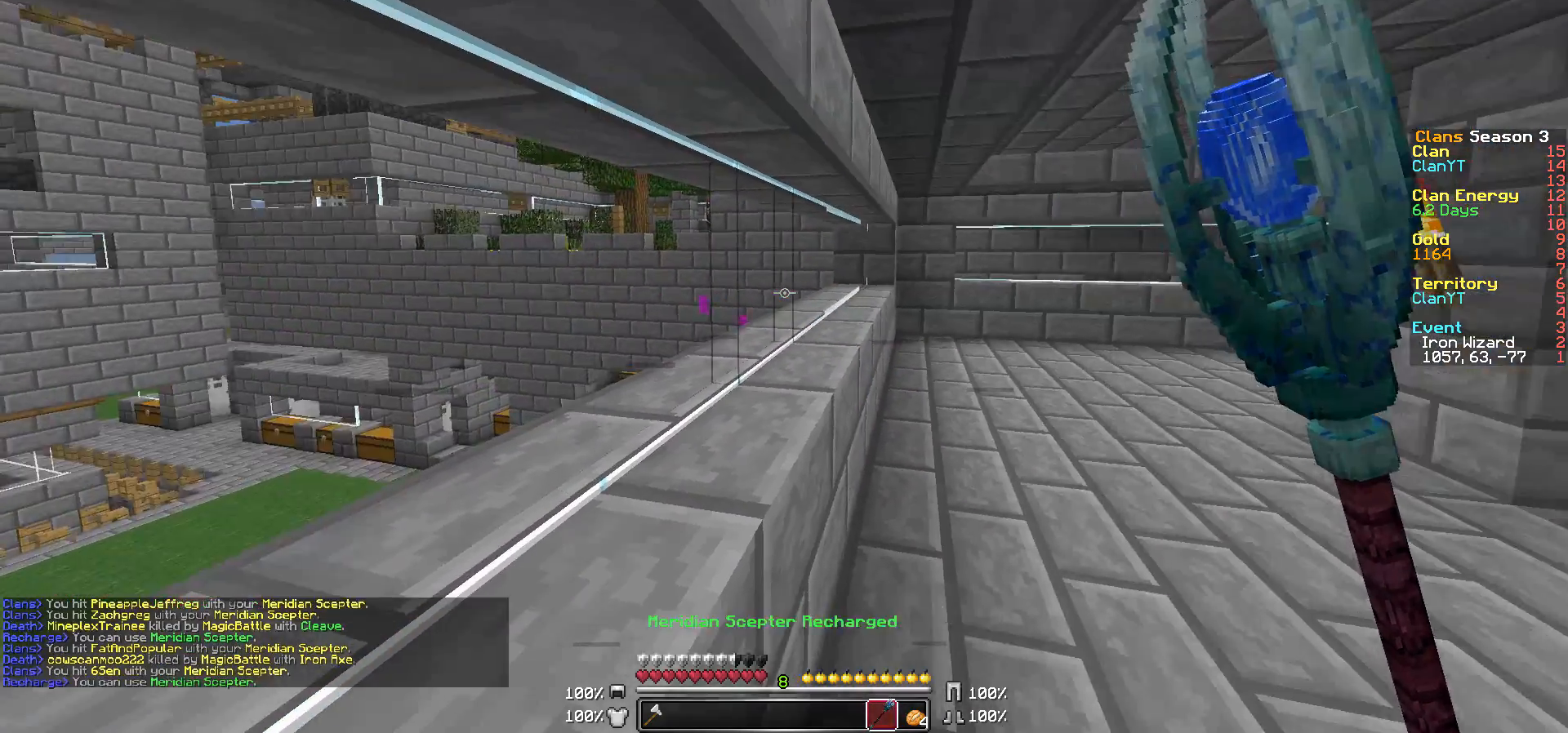
{"keys": [], "mouse": ["right"], "events": [[500, "mouse_right", "down"]]}
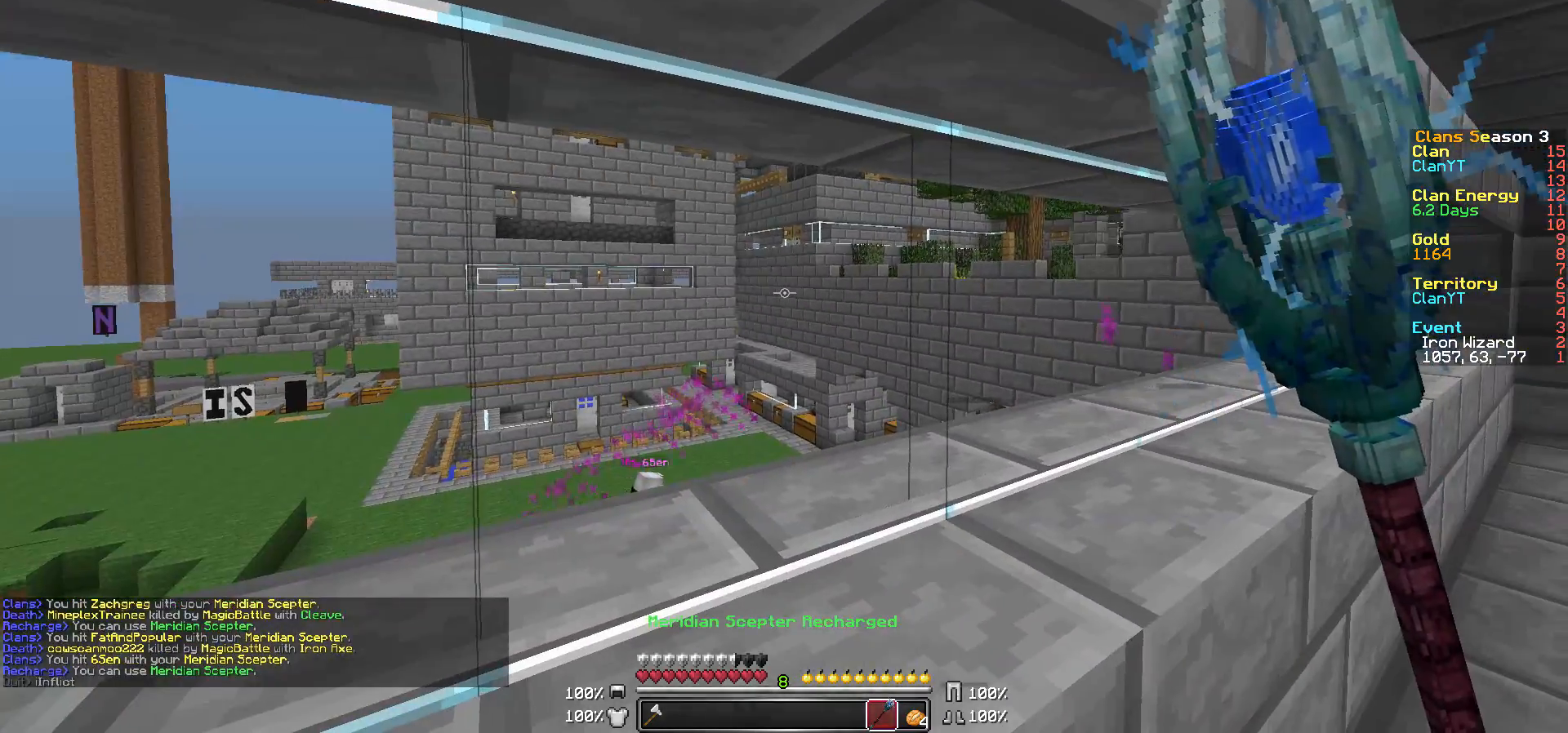
{"keys": [], "mouse": [], "events": [[100, "mouse_right", "up"], [200, "mouse_right", "down"], [300, "mouse_right", "up"], [350, "mouse_right", "down"], [450, "mouse_right", "up"]]}
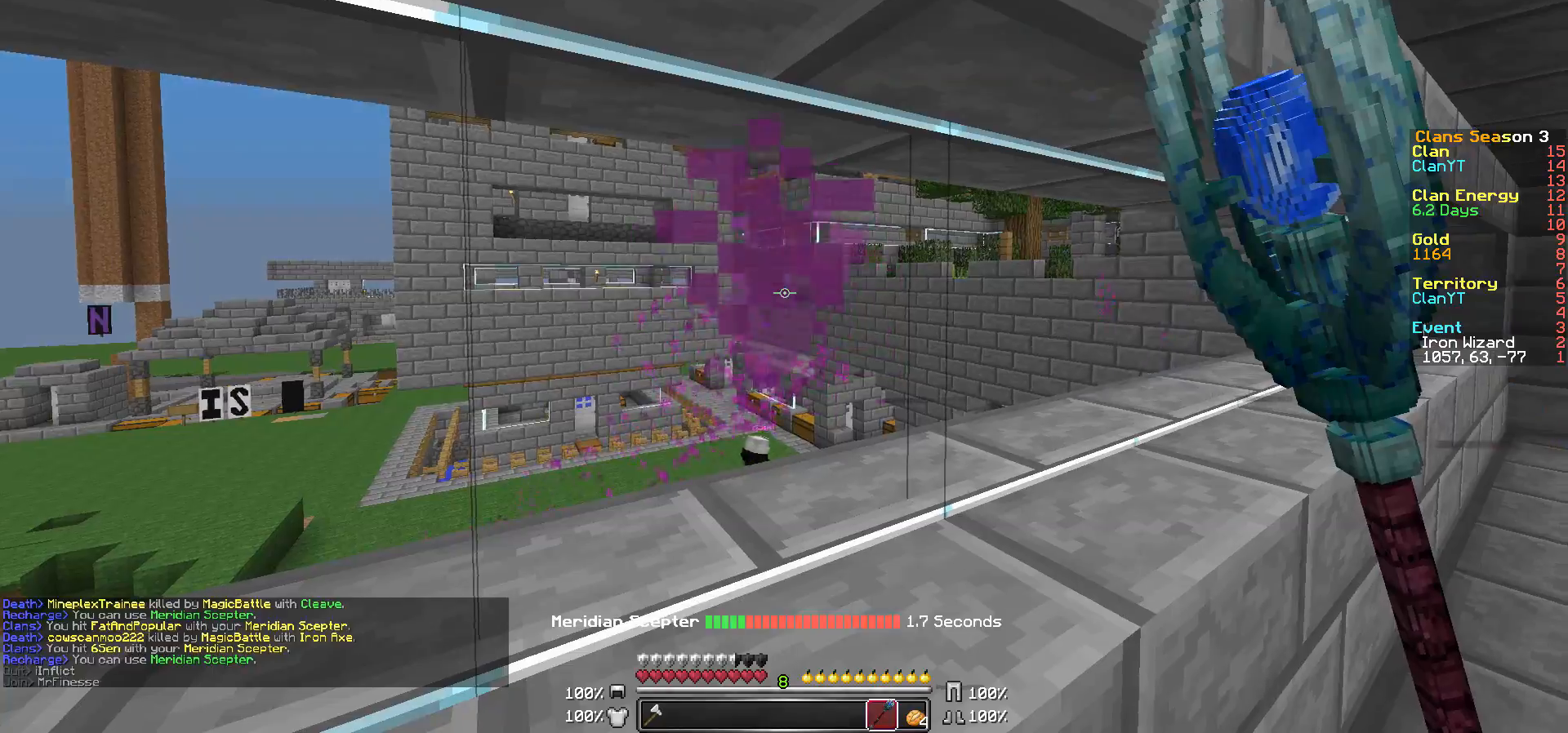
{"keys": [], "mouse": [], "events": [[50, "d", "down"], [150, "d", "up"], [150, "mouse_right", "down"], [250, "mouse_right", "up"], [350, "mouse_right", "down"], [450, "mouse_right", "up"]]}
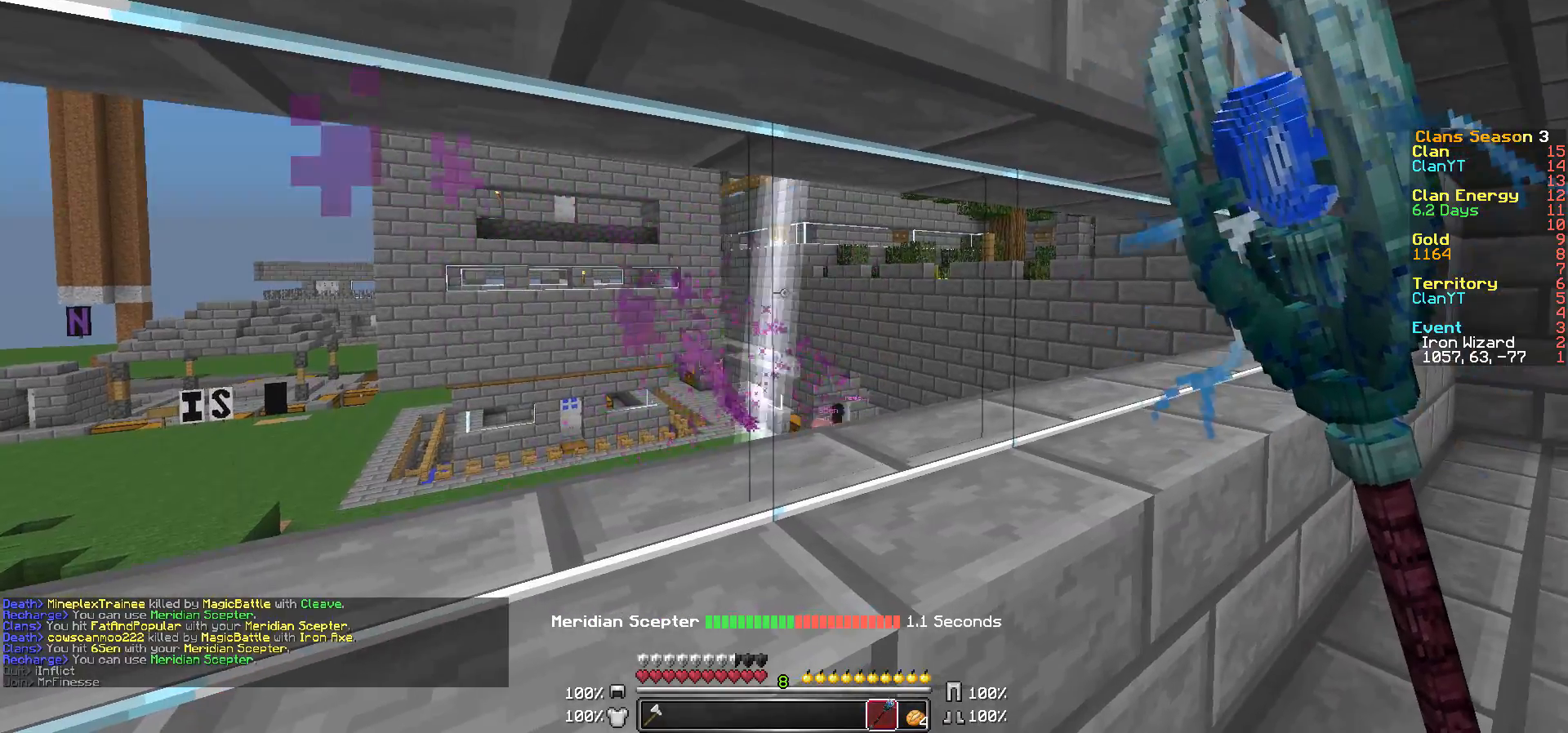
{"keys": [], "mouse": [], "events": [[50, "mouse_right", "down"], [150, "mouse_right", "up"], [250, "mouse_right", "down"], [300, "mouse_right", "up"], [400, "mouse_right", "down"], [500, "mouse_right", "up"]]}
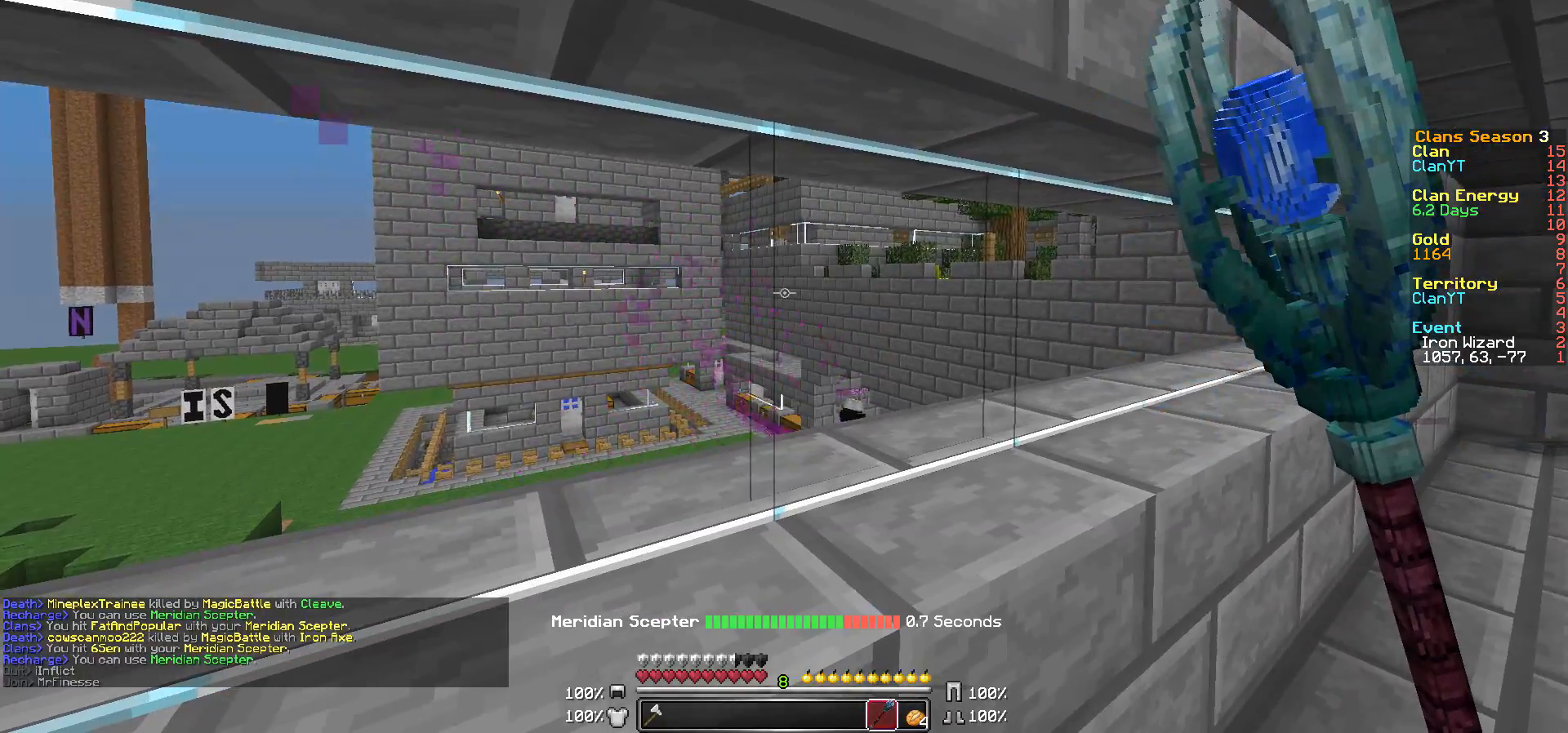
{"keys": ["w"], "mouse": [], "events": [[50, "mouse_right", "down"], [100, "mouse_right", "up"], [100, "w", "down"], [150, "d", "down"], [250, "d", "up"]]}